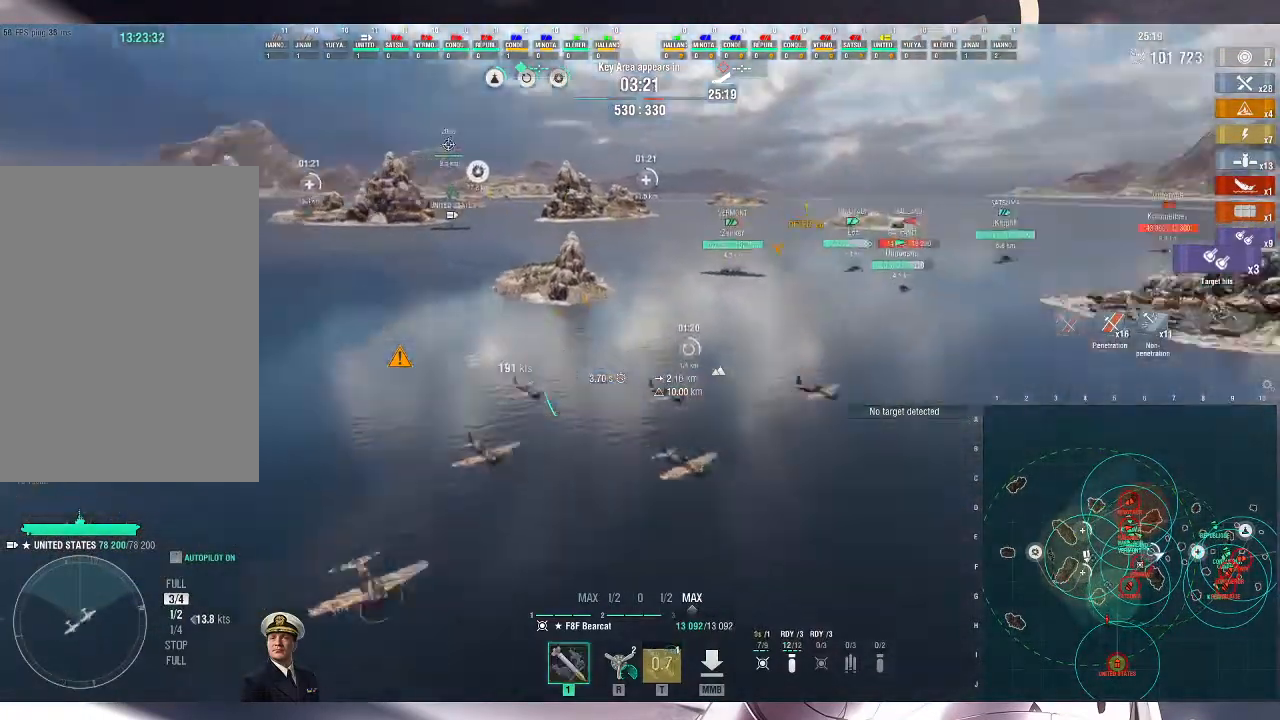
Gameplay with keyboard and mouse; each line is a JSON object with the keys and mouse buttons held at the frame after it. "events" lists presses ("down") and releases ("up") of ".", "/", "0", "1", "2", "3", "4", "5", "6", "7", "8", "9", "a", "alt_l", "alt_r", "b", "backslash", "backspace", "c", "caps_lock", "comma", "ctrl_l", "ctrl_r", "d", "e", "equals", "escape", "f", "f1", "f10", "f11", "f12", "f2", "f3", "f4", "f5", "f6", "f7", "f8", "f9", "g", "h", "i", "j", "k", "l", "lbracket", "m", "minus", "n", "o", "p", "q", "quote", "r", "rbracket", "return", "s", "semicolon", "shift_l", "shift_r", "space", "super", "t", "tab", "tilde", "u", "v", "w", "x", "y", "z", "mouse_left", "mouse_wheel", "mouse_right", "mouse_mb4" and "mouse_mb5" between this image and that frame as [ms after this image, input, new state], when the widget could be followed in between. "mouse_left", "mouse_wheel", "mouse_right", "mouse_mb4", "mouse_mb5" = the "left", "wheel", "right", "mb4", "mb5" buttons of the "mouse" list. No other keys are recorded. "wheel" means that the mouse wheel is clicked or scrolled. Not read: mouse_move.
{"keys": ["a"], "mouse": [], "events": [[300, "a", "down"]]}
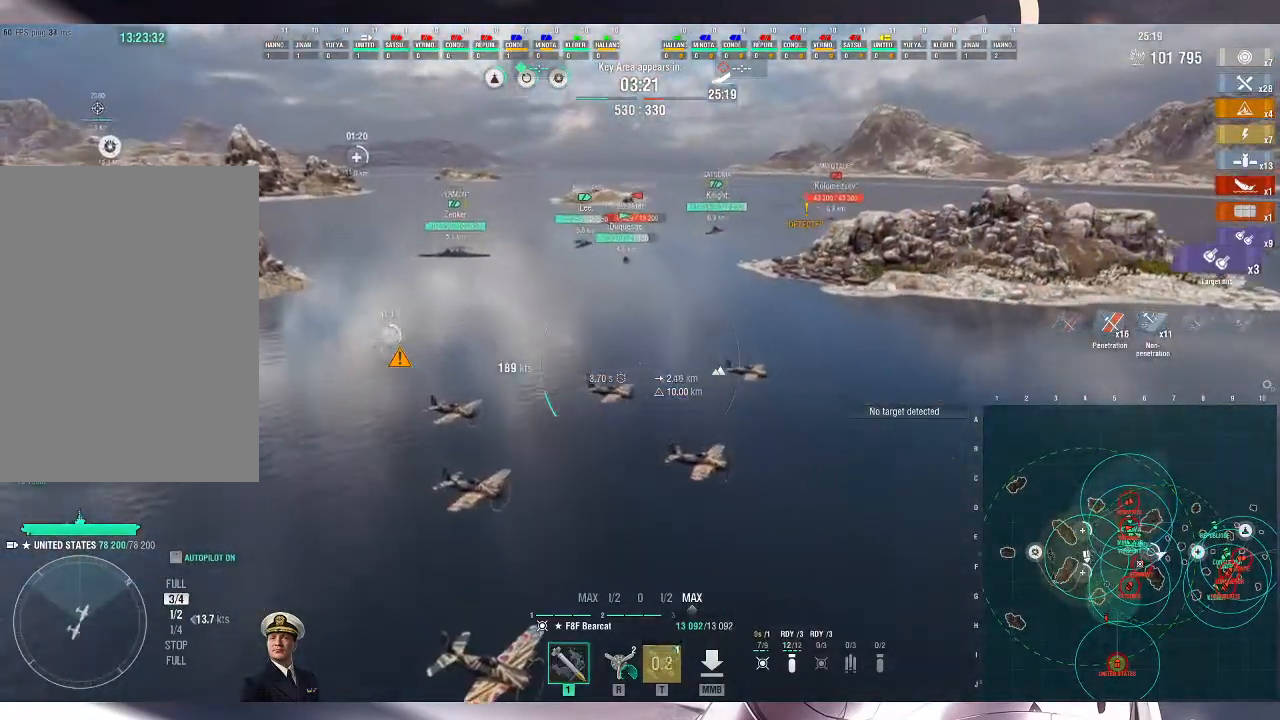
{"keys": ["d"], "mouse": [], "events": [[100, "a", "up"], [267, "d", "down"]]}
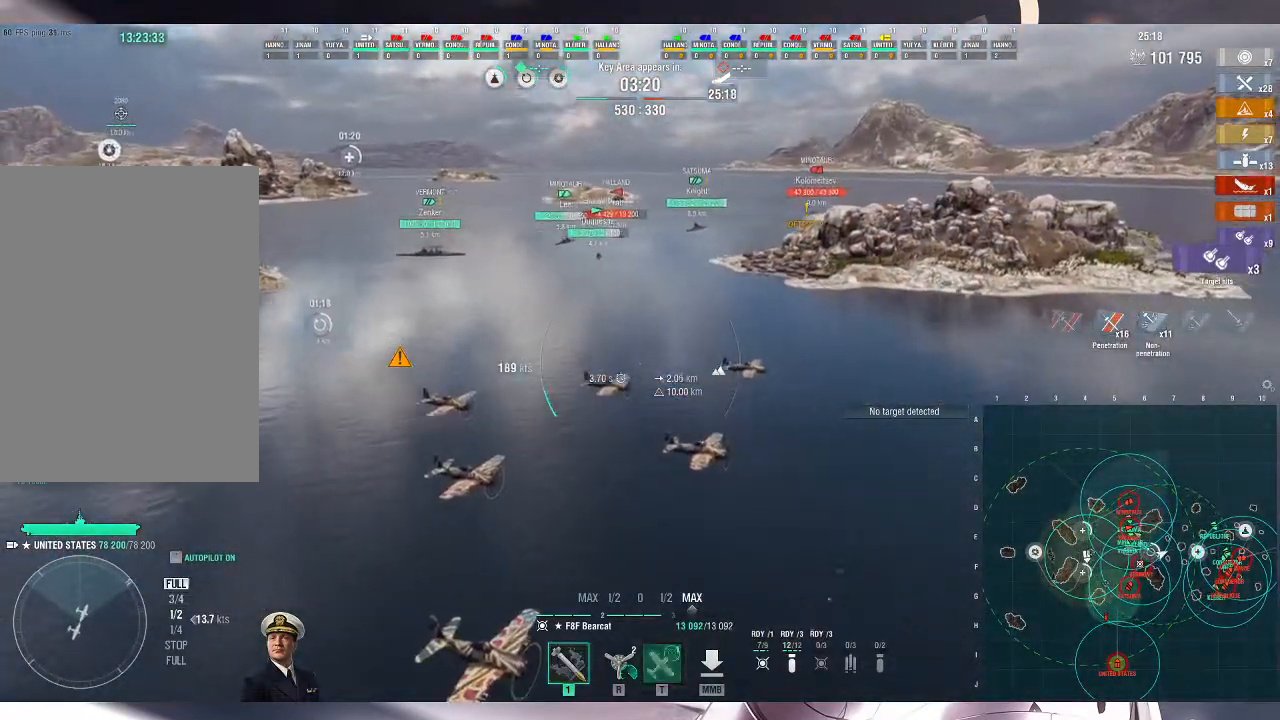
{"keys": ["d"], "mouse": [], "events": []}
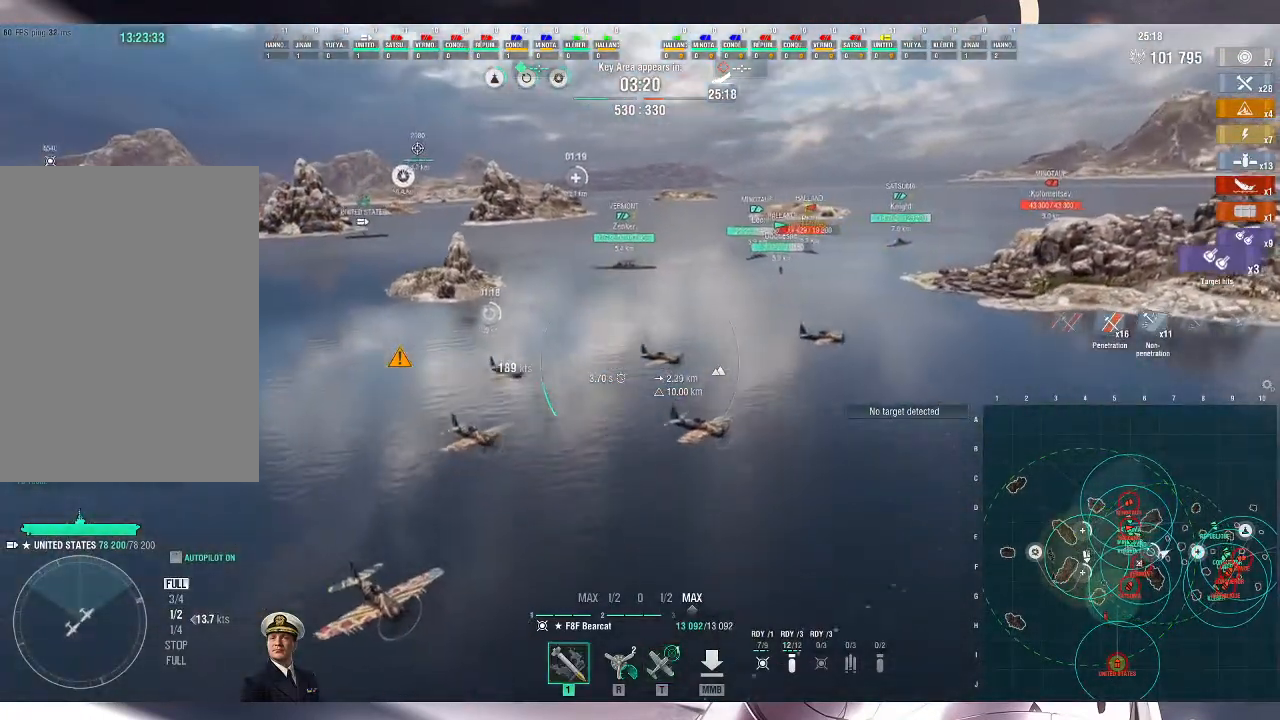
{"keys": ["d"], "mouse": [], "events": []}
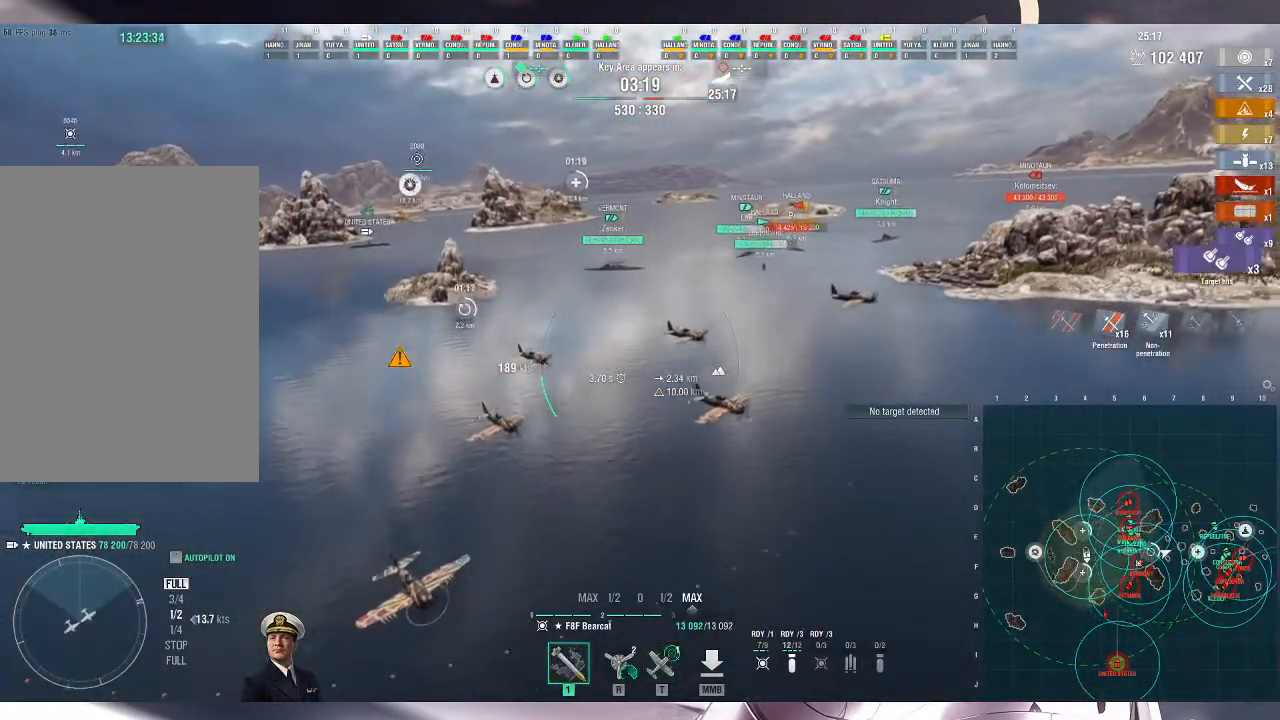
{"keys": ["d"], "mouse": [], "events": []}
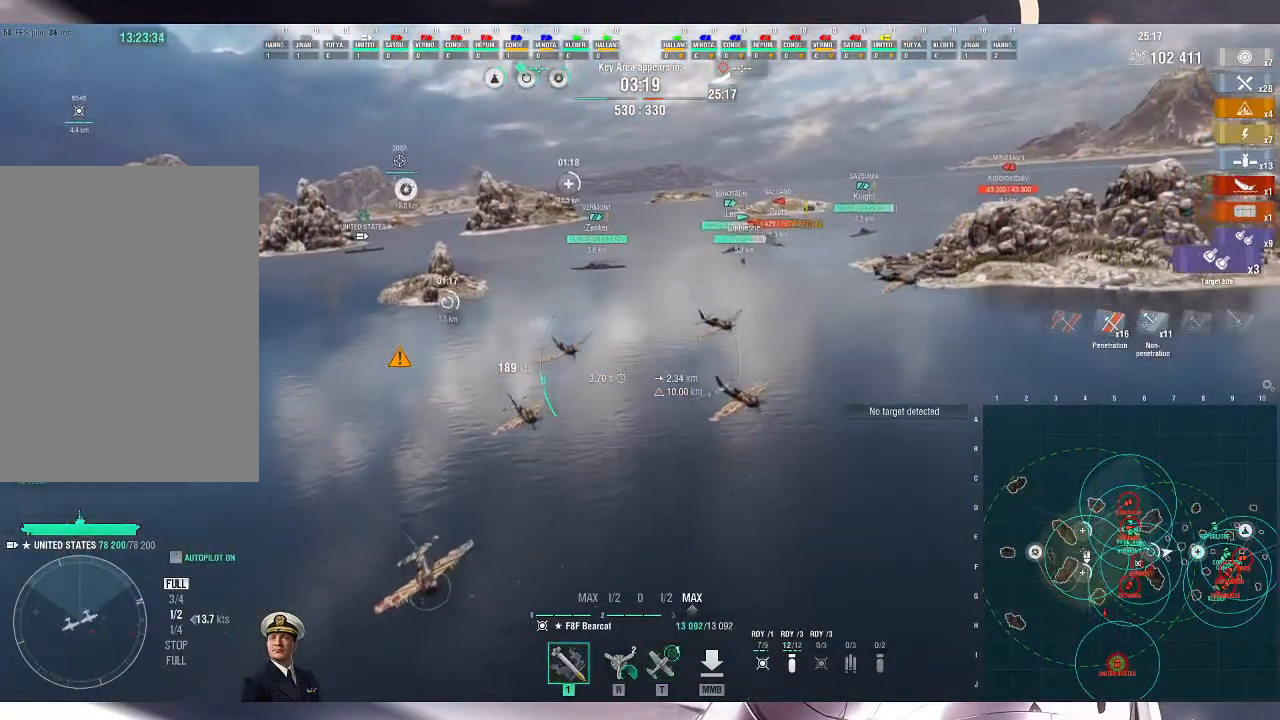
{"keys": ["d", "s"], "mouse": [], "events": [[333, "s", "down"]]}
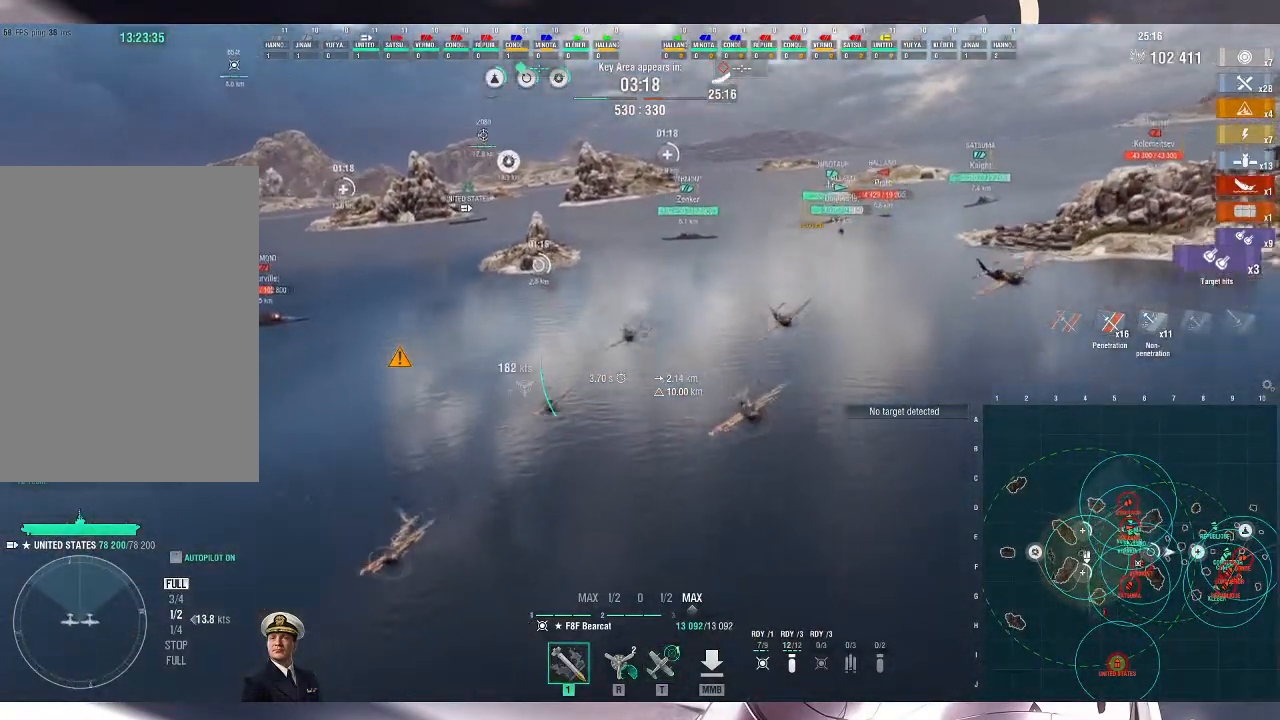
{"keys": ["d", "s"], "mouse": [], "events": []}
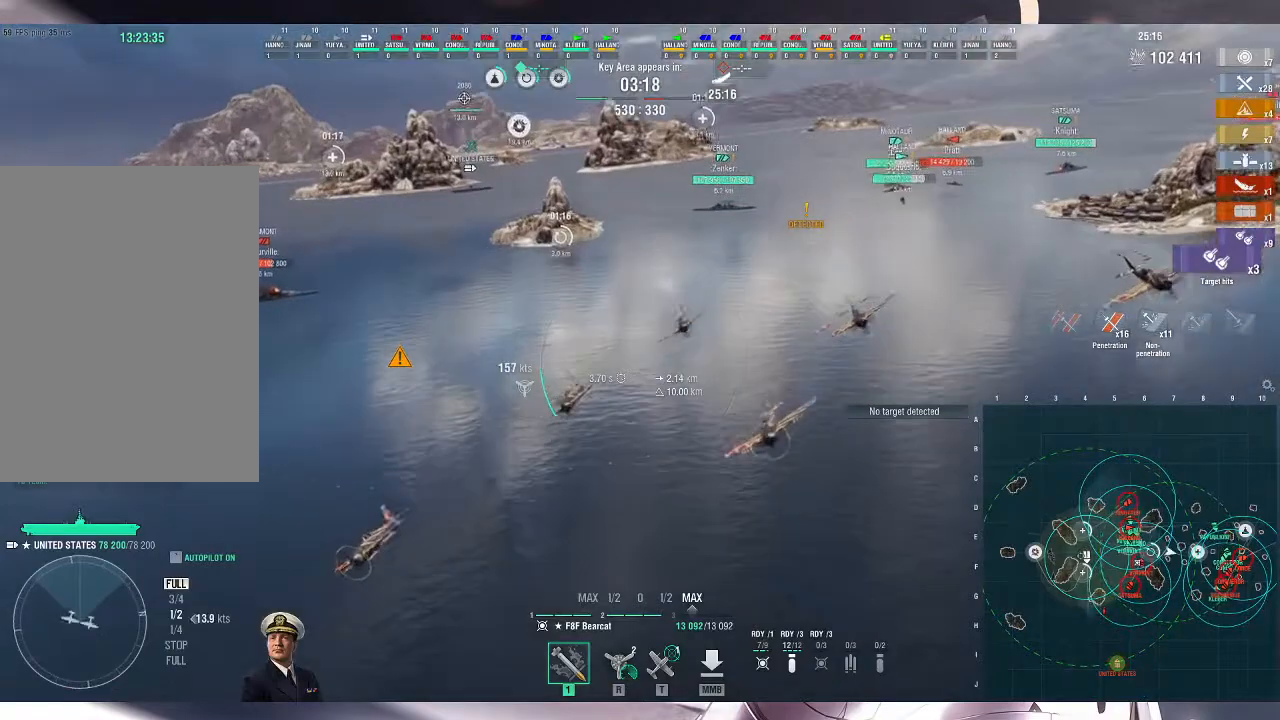
{"keys": ["d", "s"], "mouse": [], "events": []}
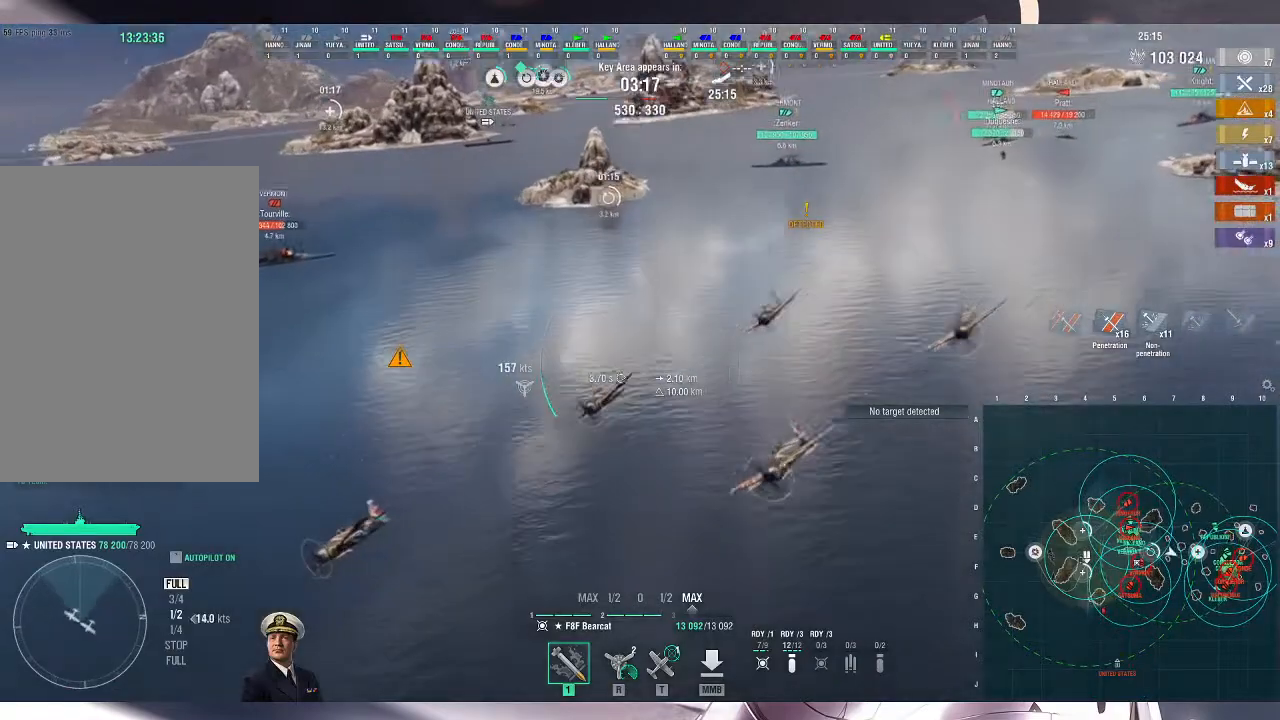
{"keys": ["d", "s"], "mouse": [], "events": []}
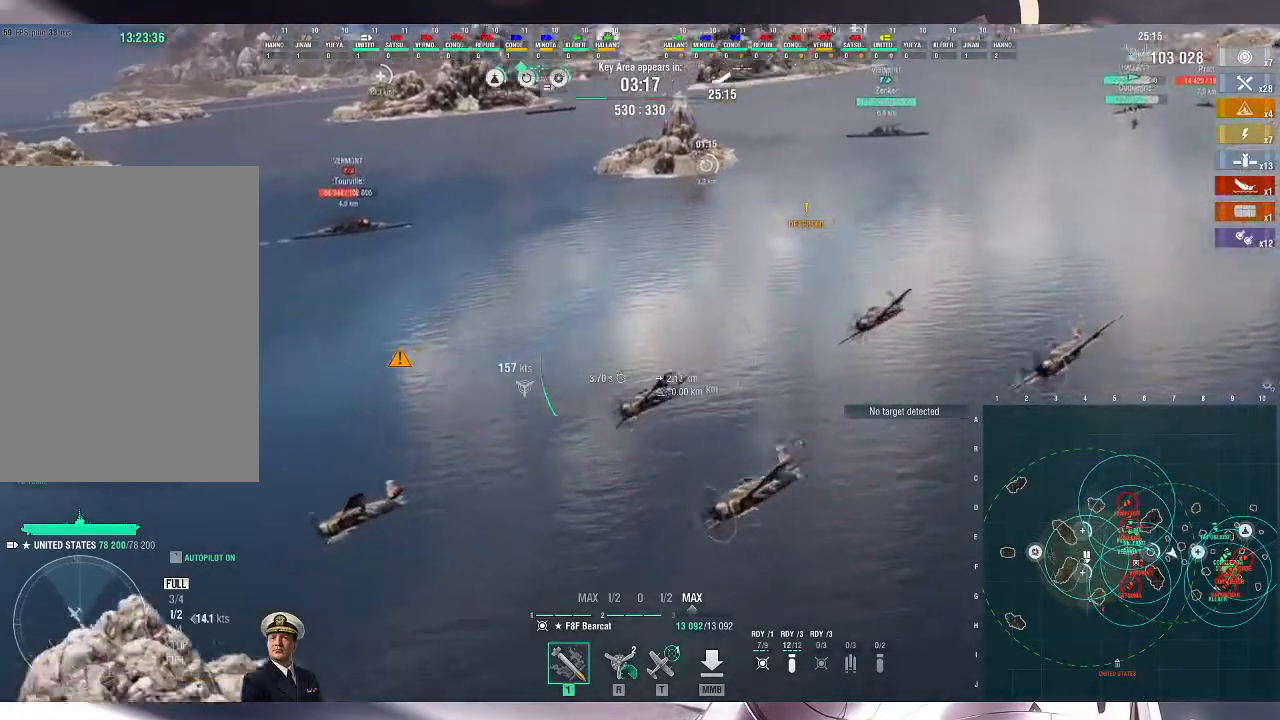
{"keys": ["a"], "mouse": [], "events": [[233, "s", "up"], [300, "a", "down"], [300, "d", "up"]]}
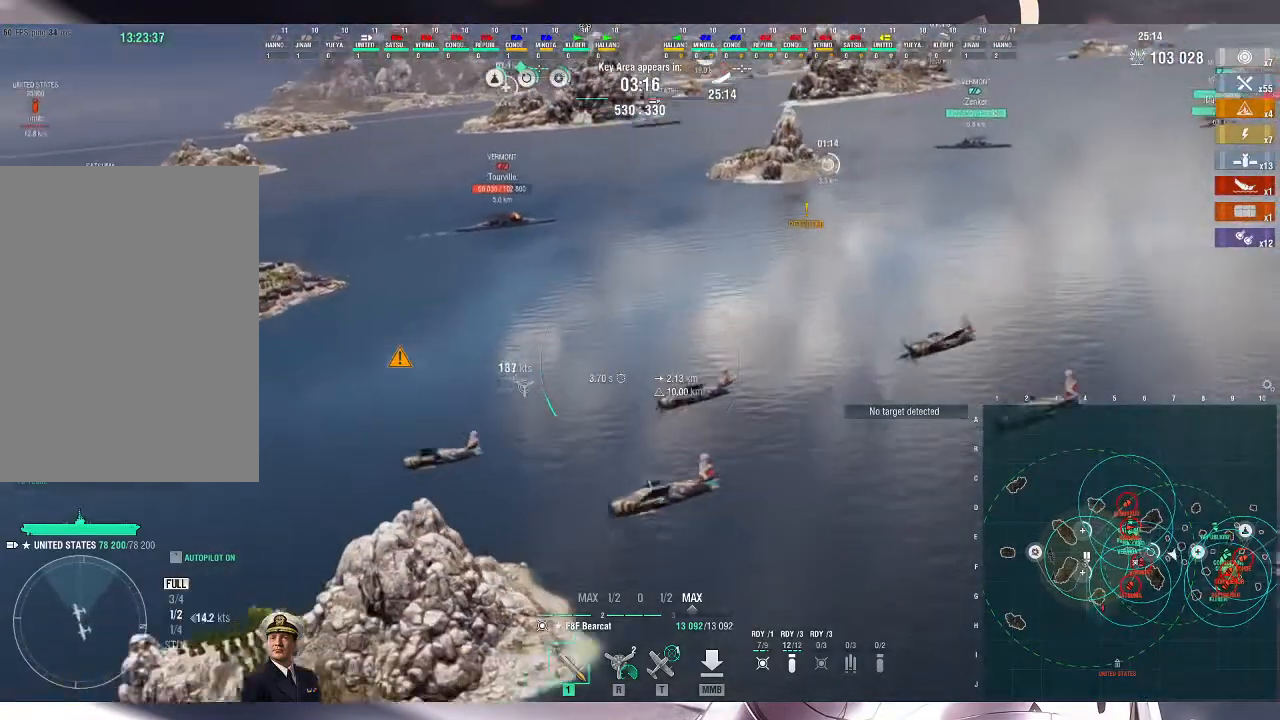
{"keys": ["a"], "mouse": [], "events": []}
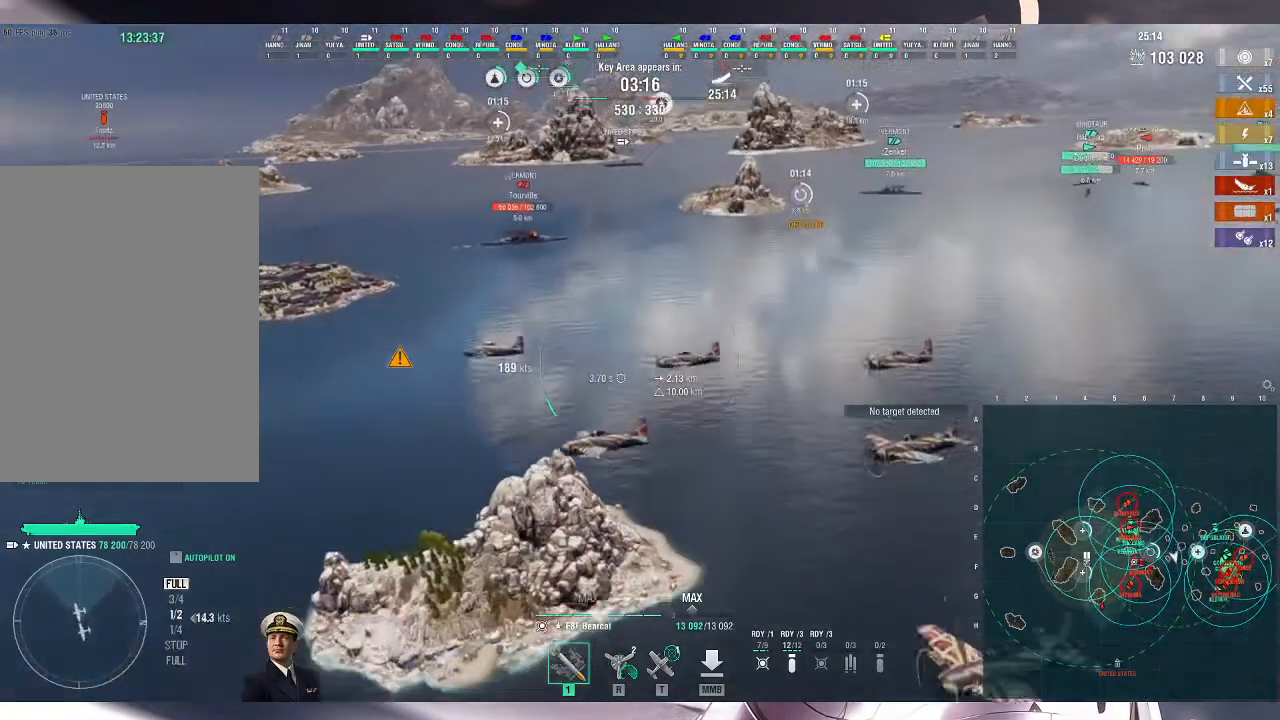
{"keys": ["a"], "mouse": [], "events": []}
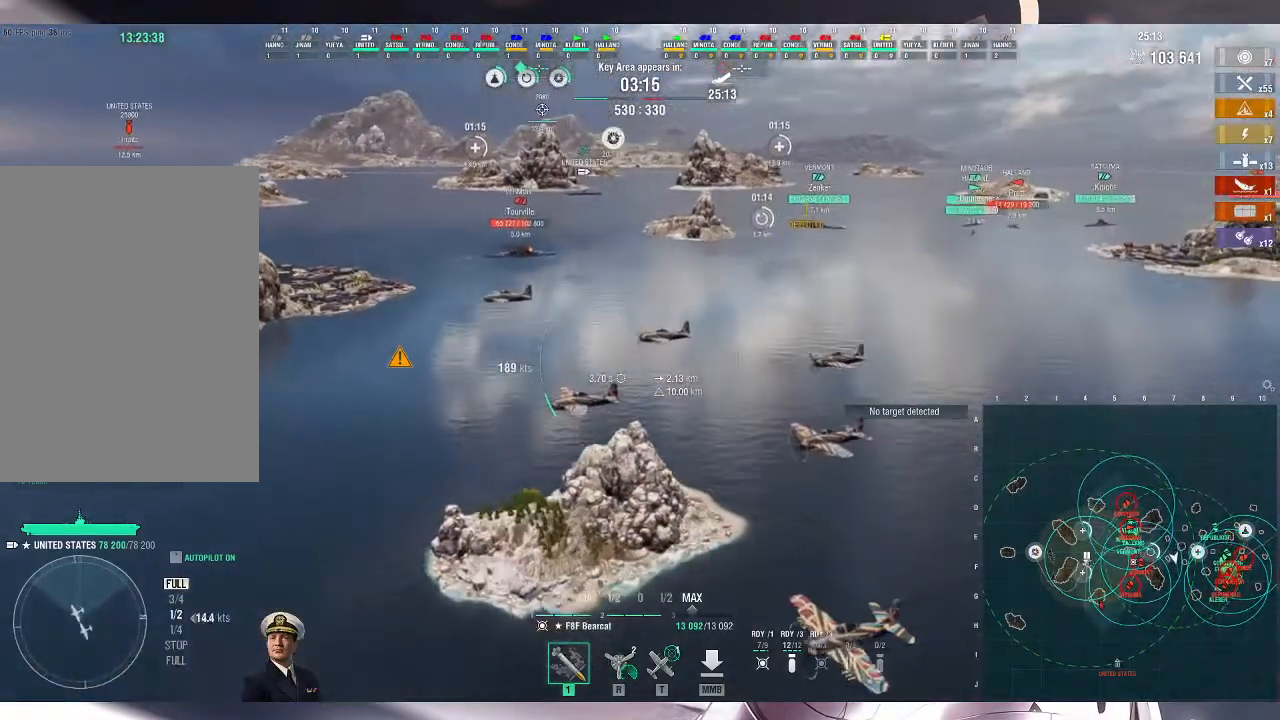
{"keys": ["a"], "mouse": [], "events": []}
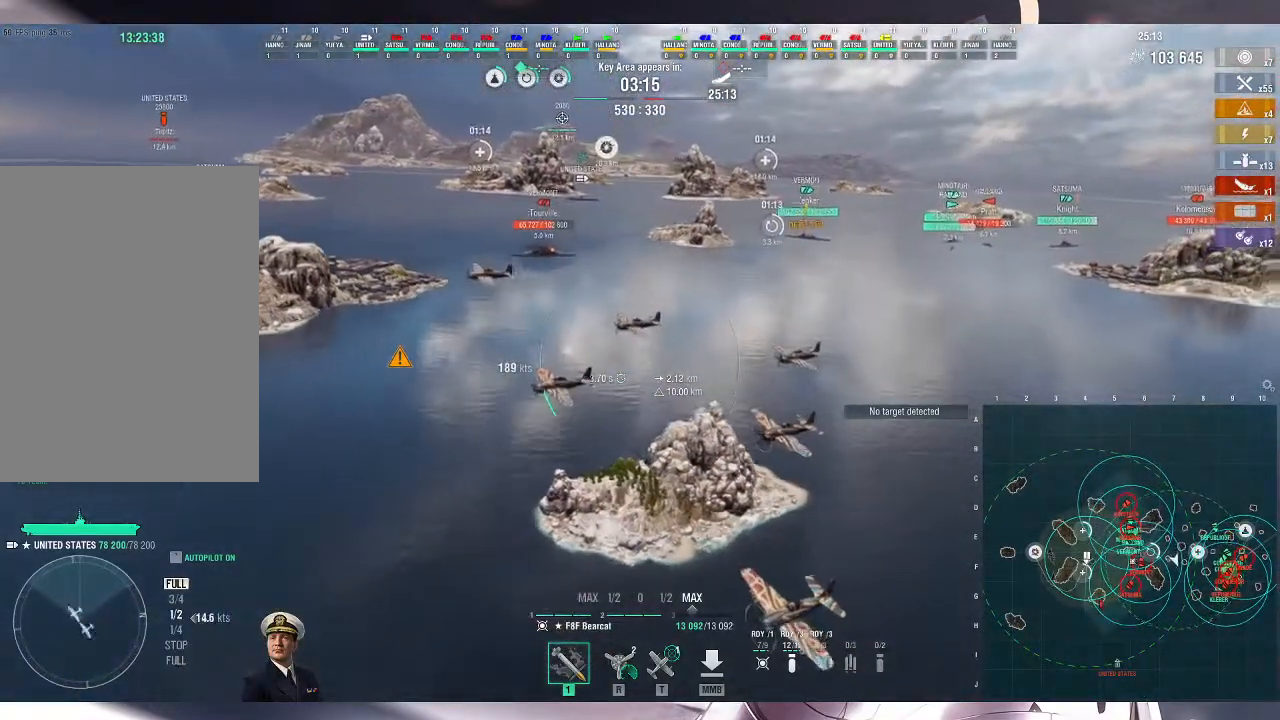
{"keys": ["a"], "mouse": [], "events": []}
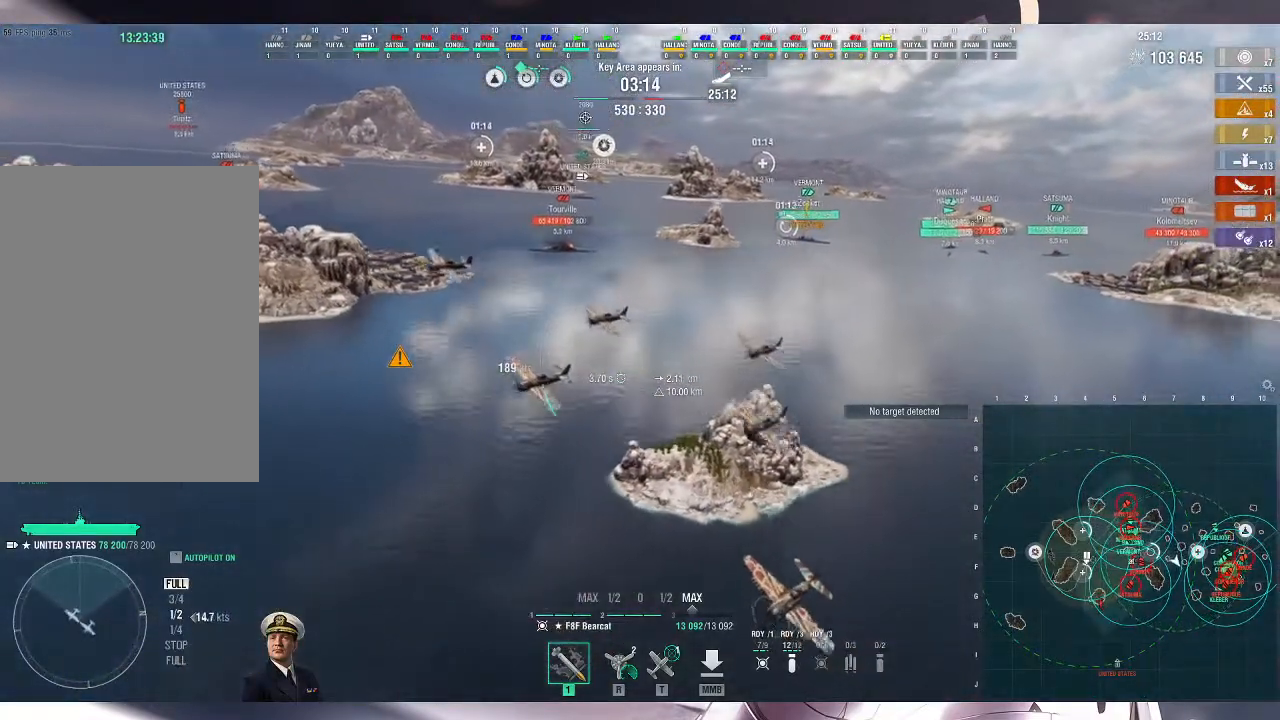
{"keys": ["a"], "mouse": [], "events": []}
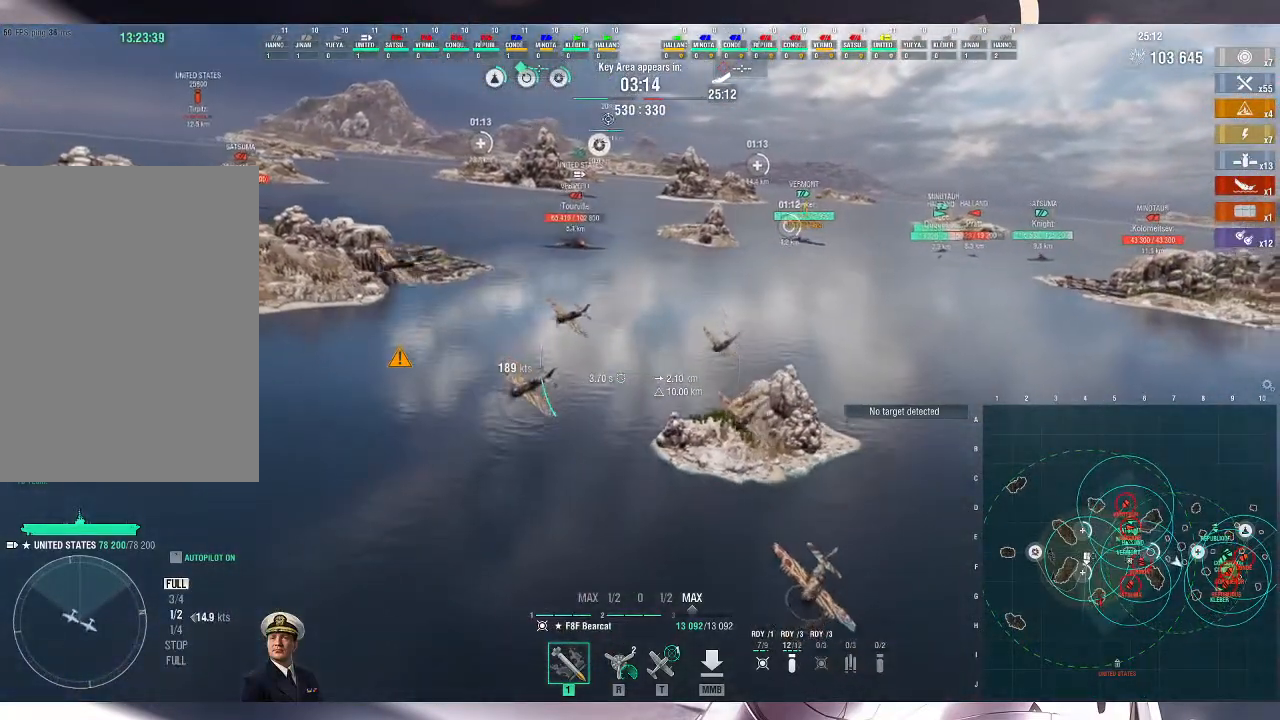
{"keys": ["a"], "mouse": [], "events": []}
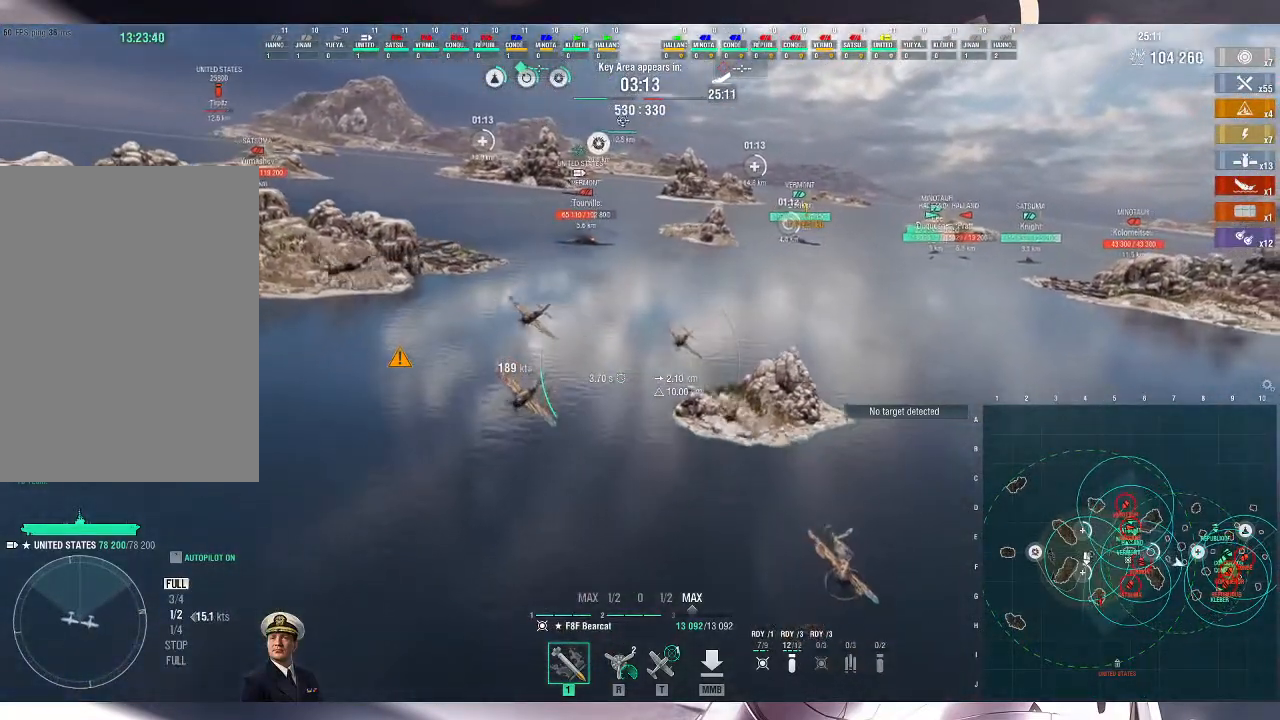
{"keys": ["a"], "mouse": [], "events": []}
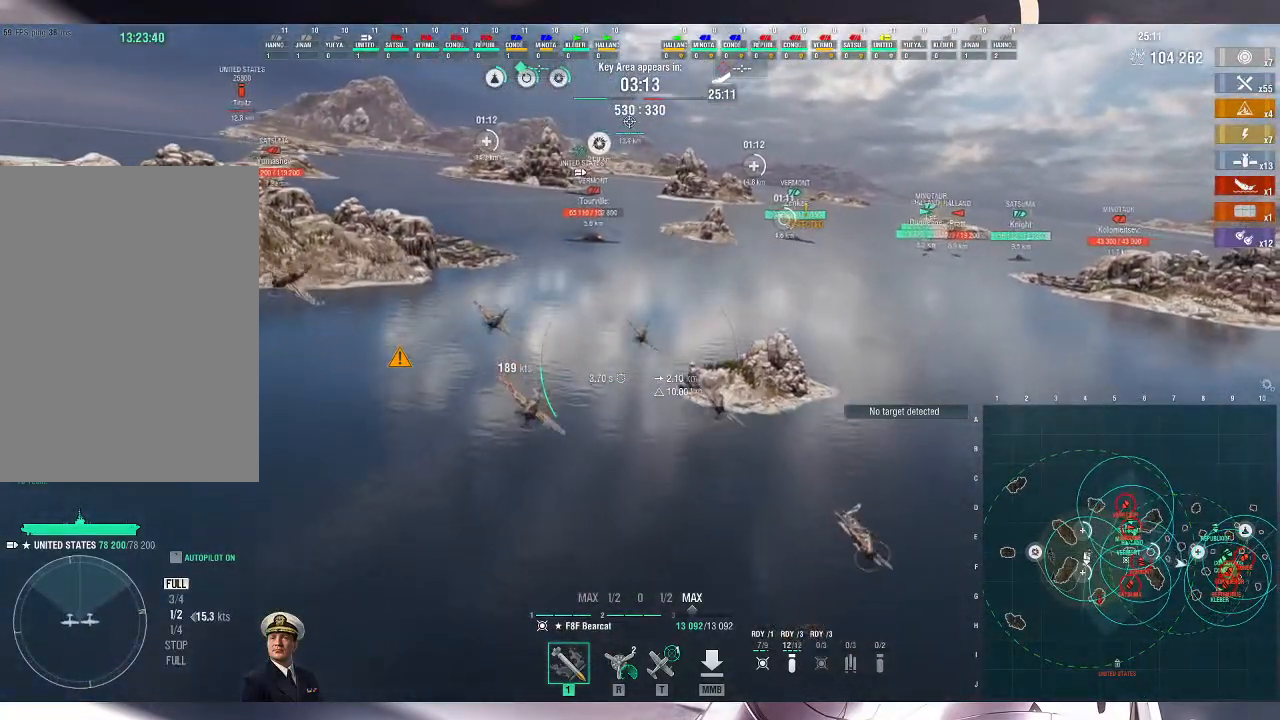
{"keys": ["a"], "mouse": [], "events": []}